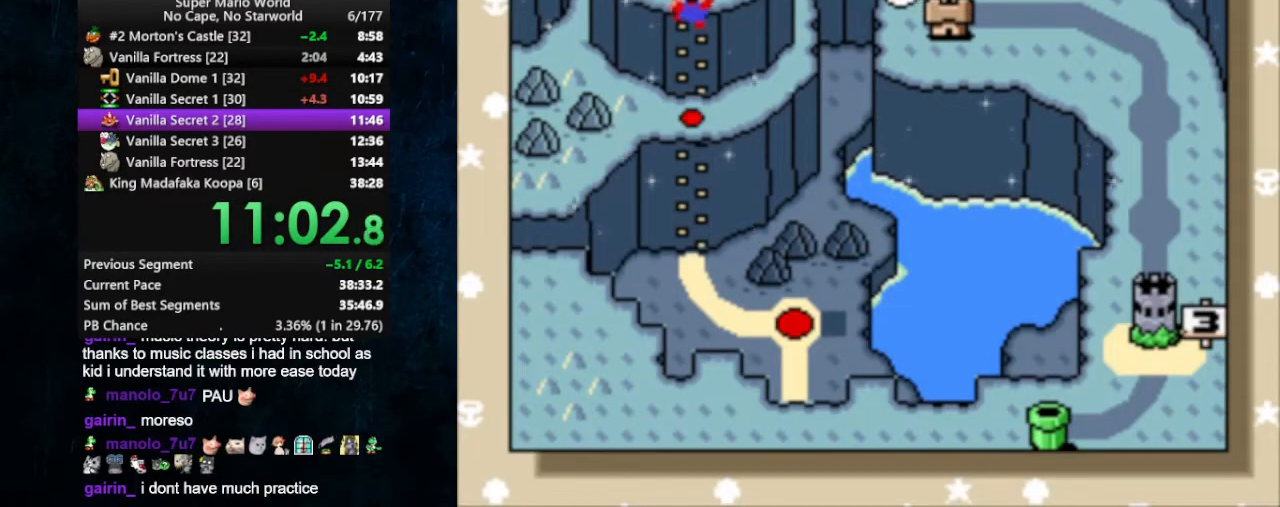
Gameplay with a controller (Nintendo layout); each line is a JSON object with the inputs held at the frame after it. "events" lists button and stick changes between this image and that frame as [ms after this image, input, new state], when the widget could be followed in between. Not read: L1 L3 R1 R3.
{"buttons": ["A"], "events": [[133, "B", "down"], [200, "B", "up"], [267, "A", "down"], [267, "B", "down"], [300, "A", "up"], [333, "B", "up"], [367, "A", "down"], [400, "A", "up"], [400, "B", "down"], [433, "B", "up"], [467, "A", "down"]]}
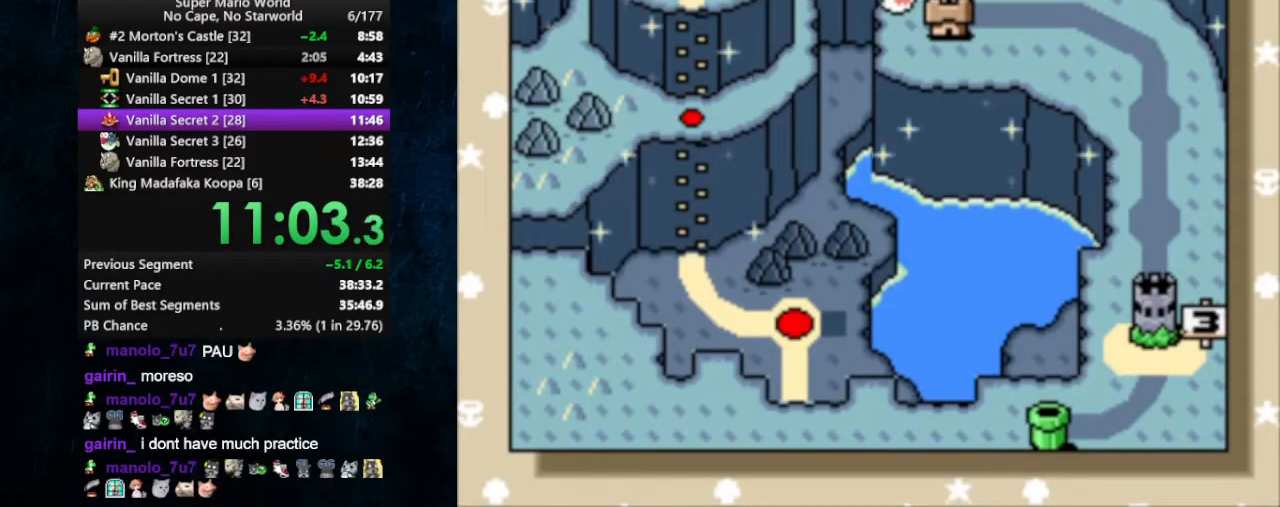
{"buttons": [], "events": [[33, "B", "down"], [67, "B", "up"], [167, "A", "up"], [167, "B", "down"], [200, "A", "down"], [200, "B", "up"], [300, "A", "up"]]}
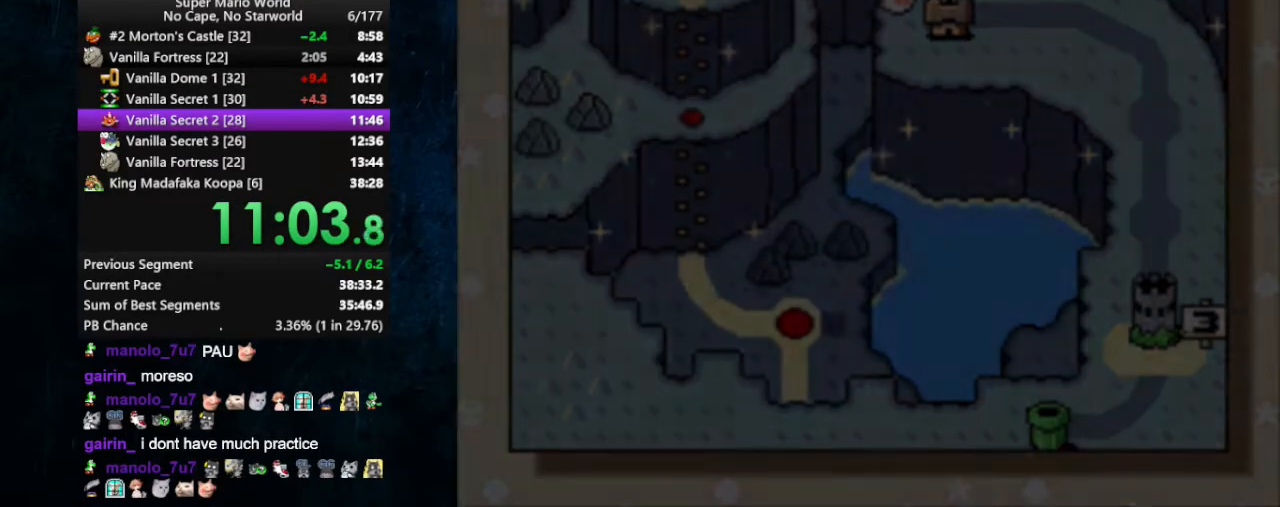
{"buttons": ["DPAD_RIGHT"], "events": [[167, "DPAD_RIGHT", "down"], [233, "DPAD_RIGHT", "up"], [500, "DPAD_RIGHT", "down"]]}
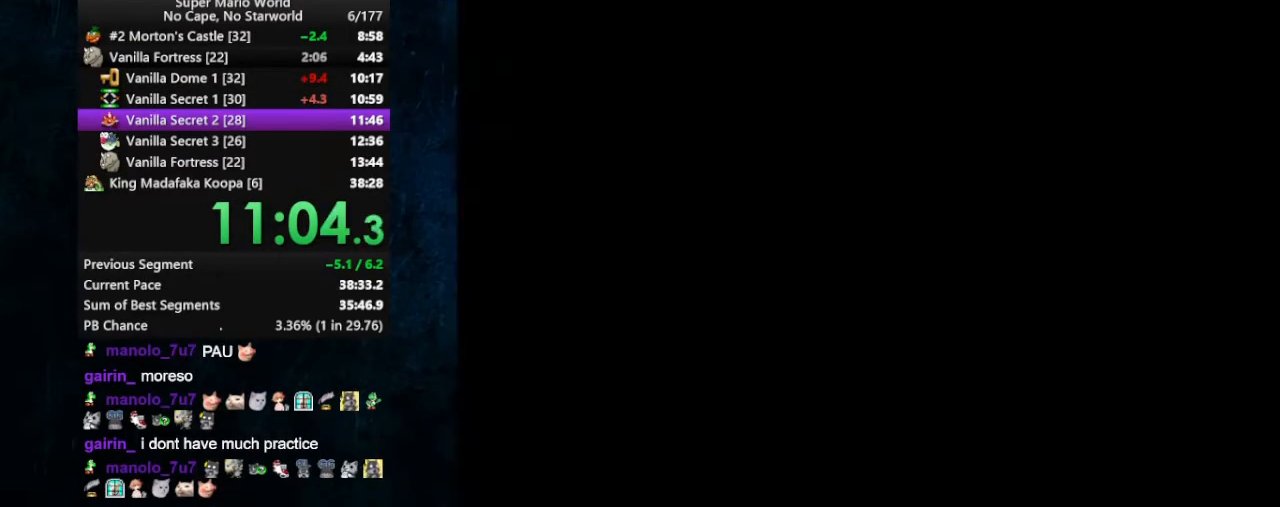
{"buttons": [], "events": [[33, "DPAD_RIGHT", "up"], [100, "DPAD_RIGHT", "down"], [167, "DPAD_RIGHT", "up"], [200, "DPAD_RIGHT", "down"], [267, "DPAD_RIGHT", "up"], [367, "DPAD_RIGHT", "down"], [400, "DPAD_RIGHT", "up"], [467, "DPAD_RIGHT", "down"], [500, "DPAD_RIGHT", "up"]]}
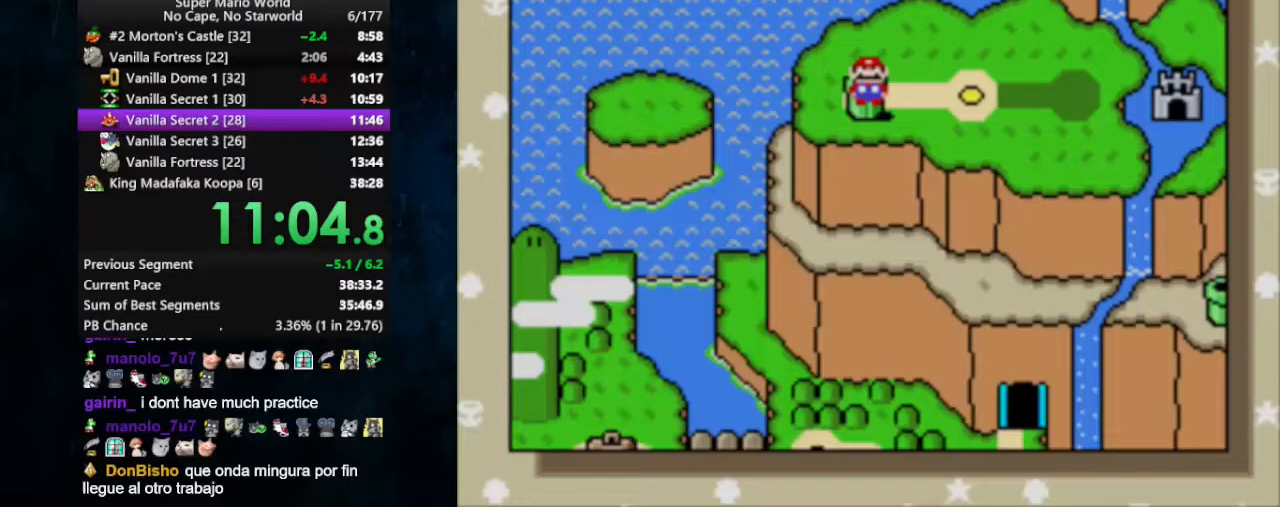
{"buttons": ["DPAD_RIGHT"], "events": [[33, "DPAD_RIGHT", "down"], [233, "DPAD_RIGHT", "up"], [267, "DPAD_RIGHT", "down"], [333, "DPAD_RIGHT", "up"], [367, "DPAD_RIGHT", "down"]]}
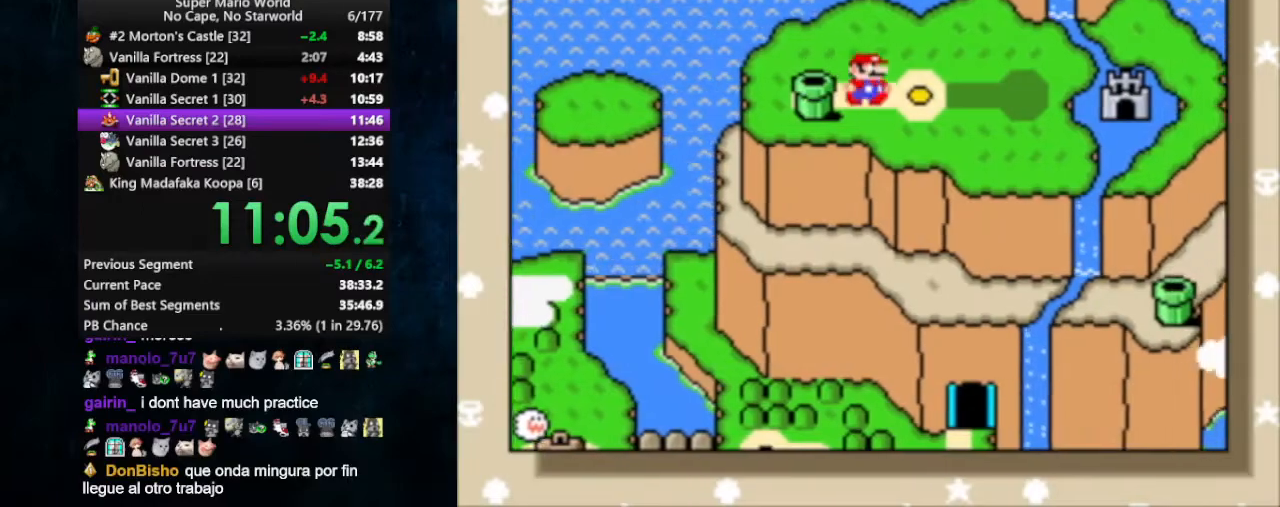
{"buttons": ["A", "B"], "events": [[33, "DPAD_RIGHT", "up"], [267, "A", "down"], [333, "A", "up"], [367, "A", "down"], [467, "B", "down"]]}
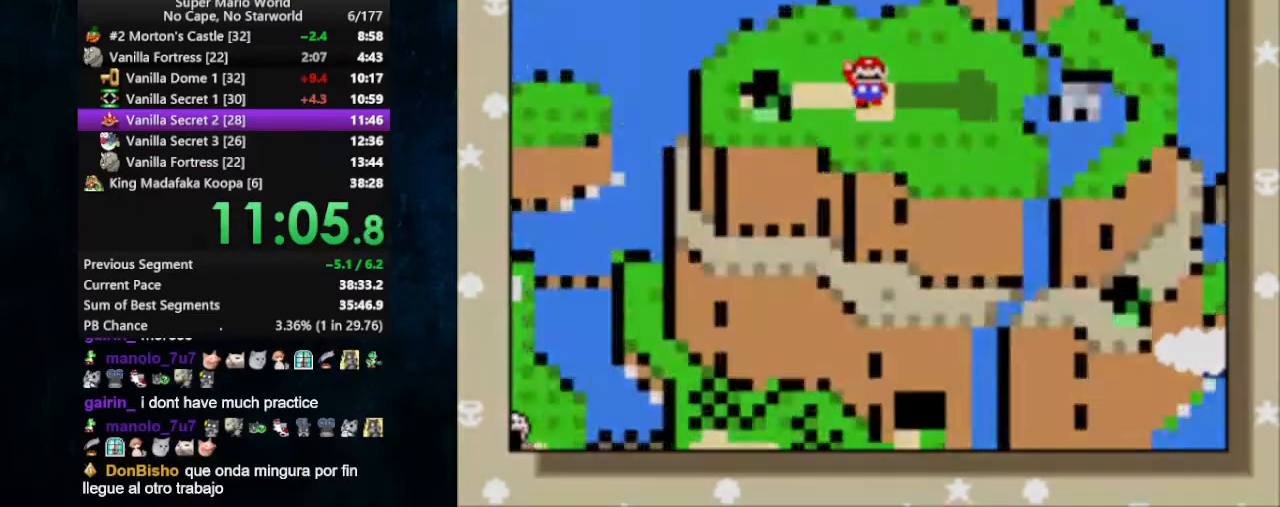
{"buttons": [], "events": [[33, "B", "up"], [67, "A", "up"], [100, "A", "down"], [100, "B", "down"], [133, "A", "up"], [167, "B", "up"], [200, "A", "down"], [200, "B", "down"], [267, "A", "up"], [267, "B", "up"]]}
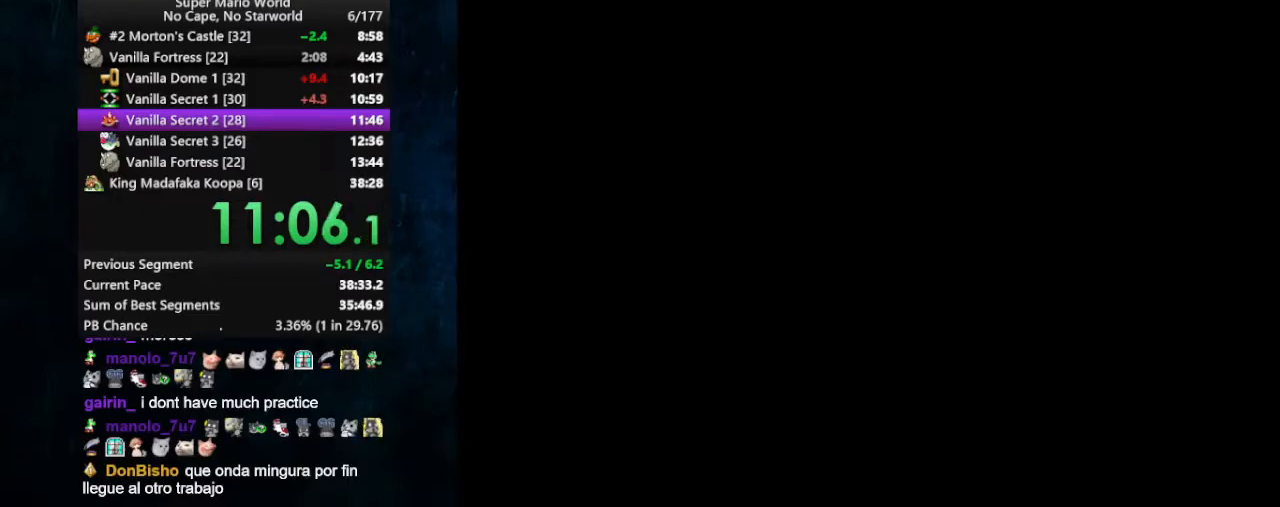
{"buttons": ["X", "DPAD_RIGHT"], "events": [[300, "DPAD_RIGHT", "down"], [300, "X", "down"]]}
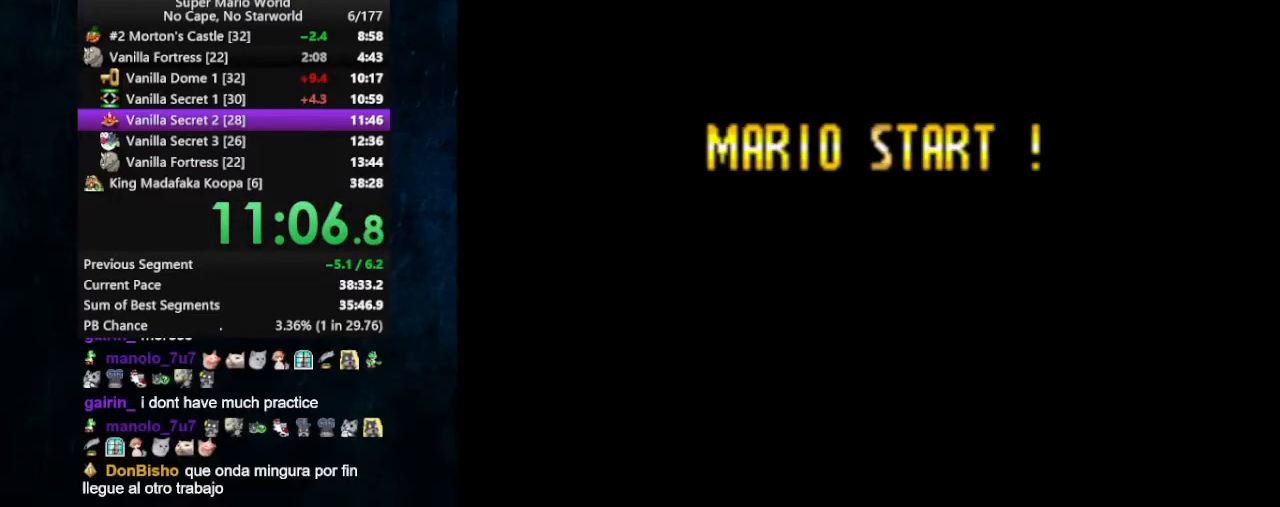
{"buttons": ["X", "DPAD_RIGHT"], "events": []}
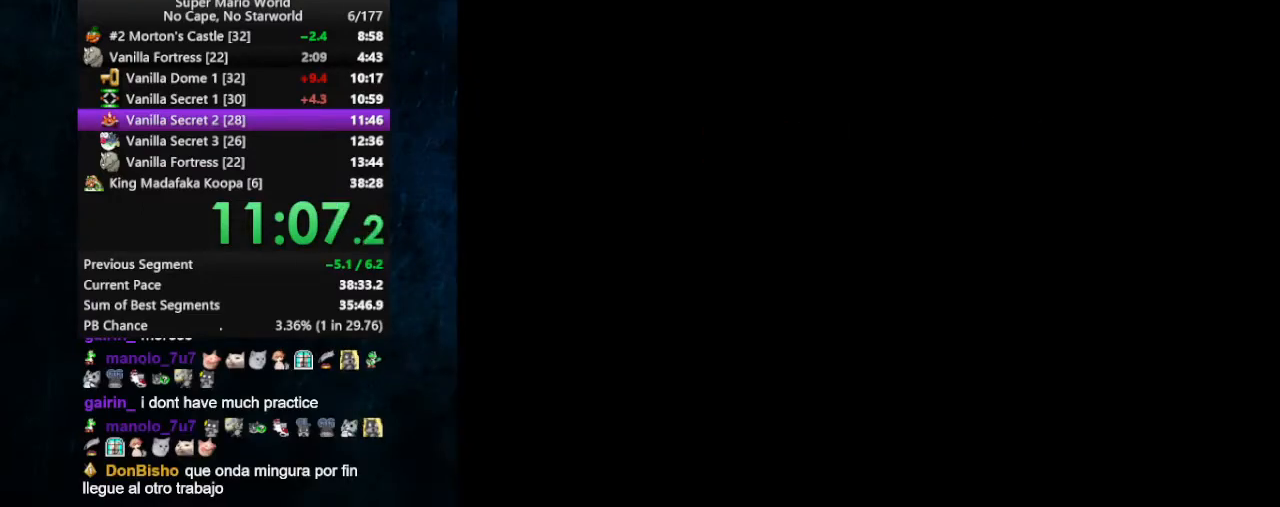
{"buttons": ["X", "DPAD_RIGHT"], "events": []}
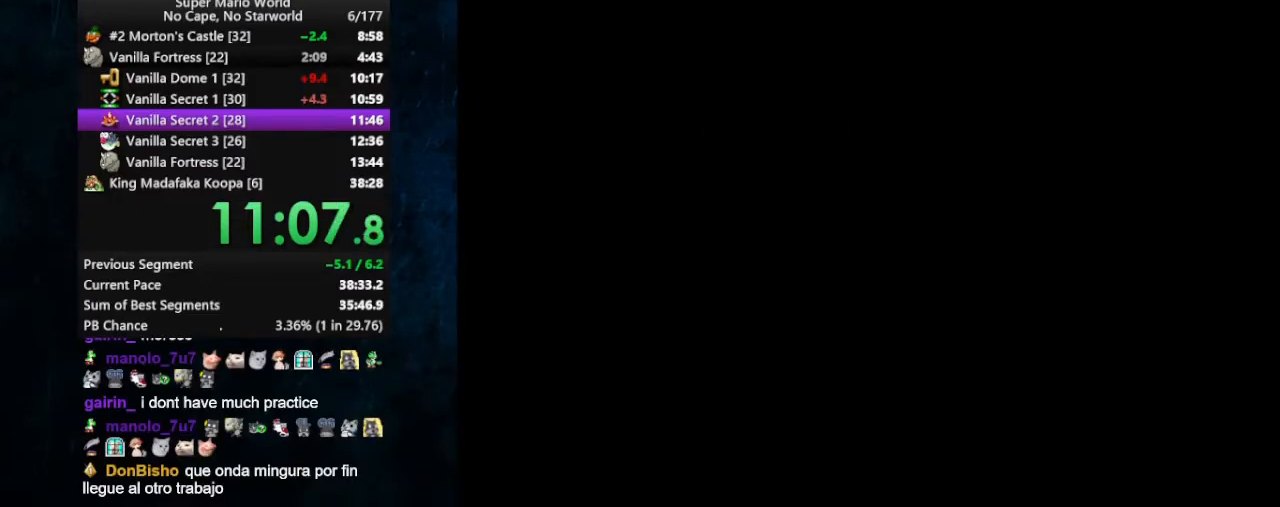
{"buttons": ["X", "DPAD_RIGHT"], "events": []}
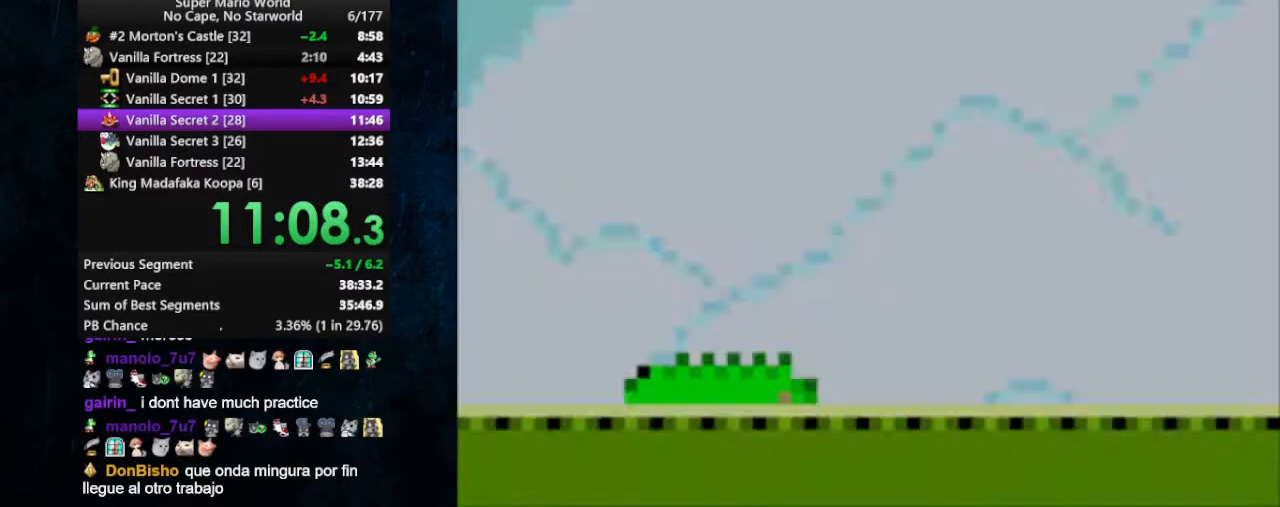
{"buttons": ["X", "DPAD_RIGHT"], "events": []}
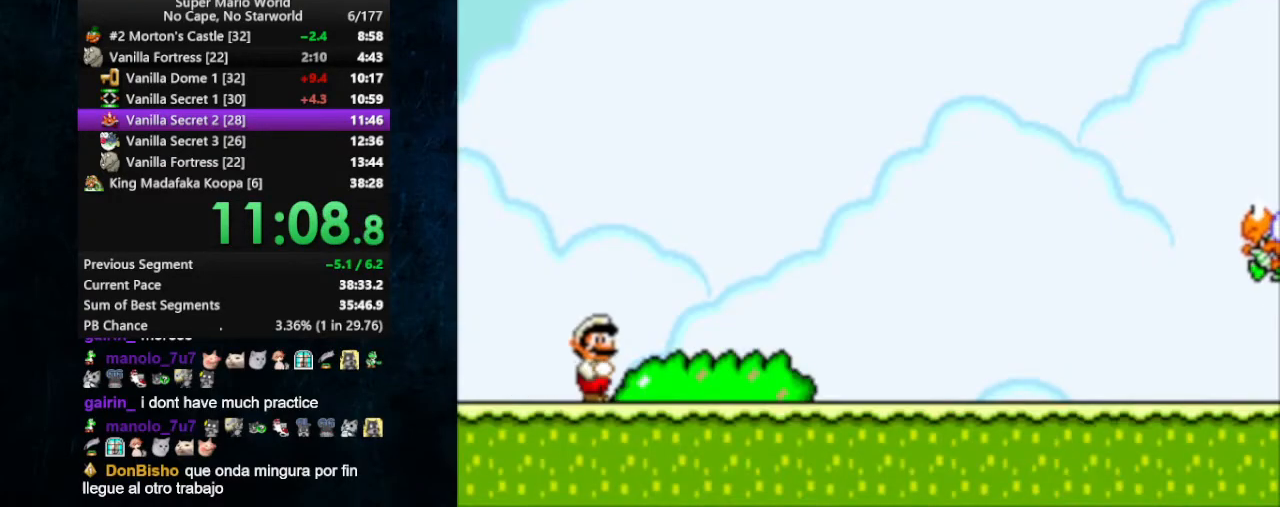
{"buttons": ["X", "DPAD_RIGHT"], "events": []}
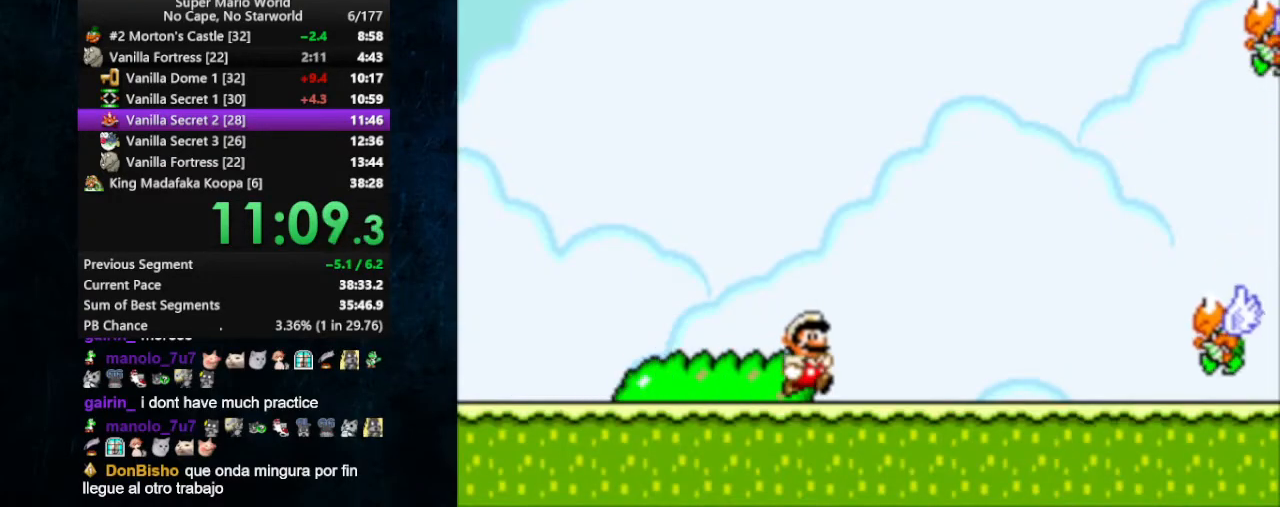
{"buttons": ["X", "DPAD_RIGHT"], "events": []}
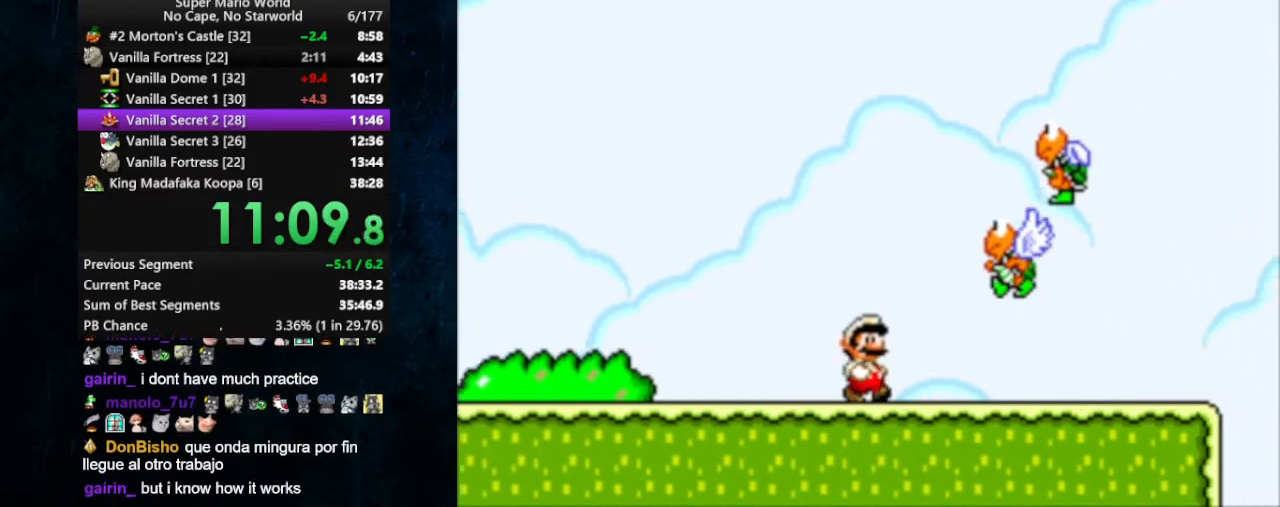
{"buttons": ["B", "X", "DPAD_RIGHT"], "events": [[33, "B", "down"]]}
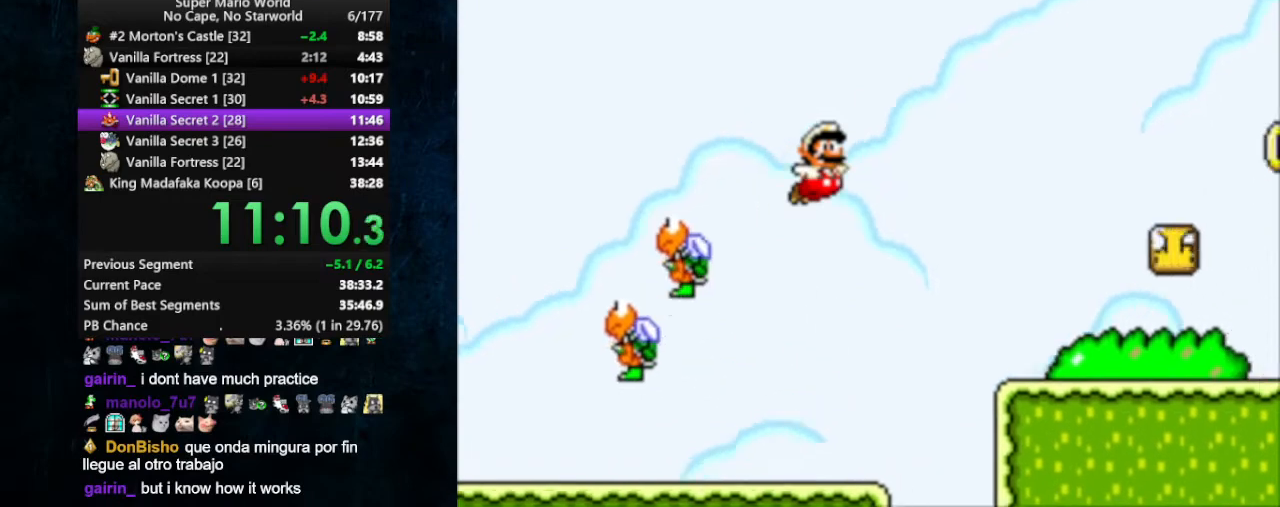
{"buttons": ["X", "DPAD_RIGHT"], "events": [[133, "B", "up"]]}
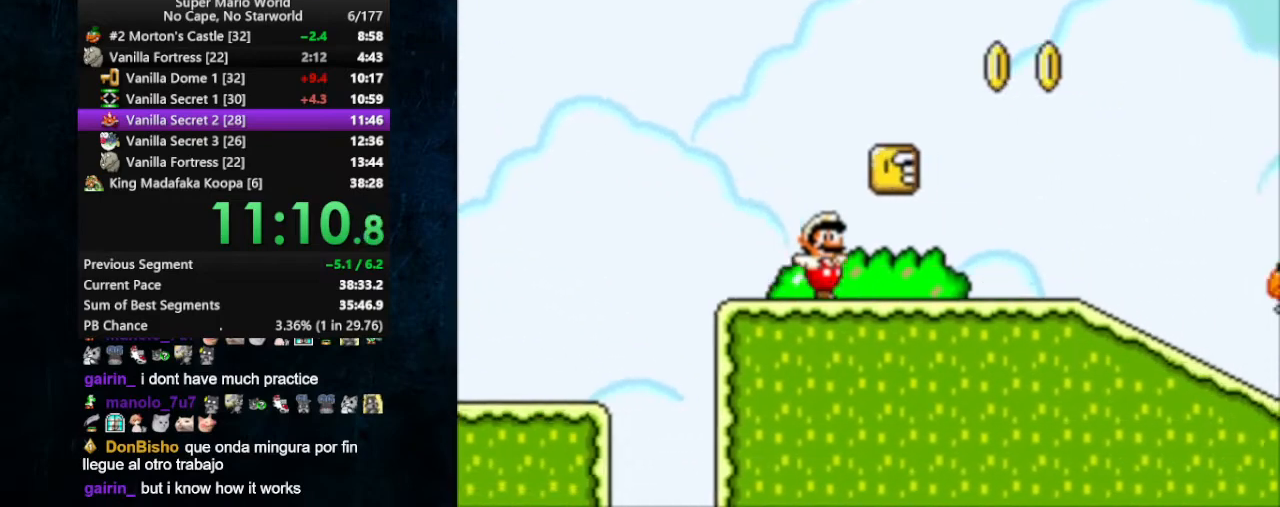
{"buttons": ["B", "X", "DPAD_LEFT"], "events": [[33, "B", "down"], [133, "B", "up"], [300, "B", "down"], [300, "DPAD_LEFT", "down"], [300, "DPAD_RIGHT", "up"], [333, "DPAD_UP", "down"], [467, "DPAD_UP", "up"]]}
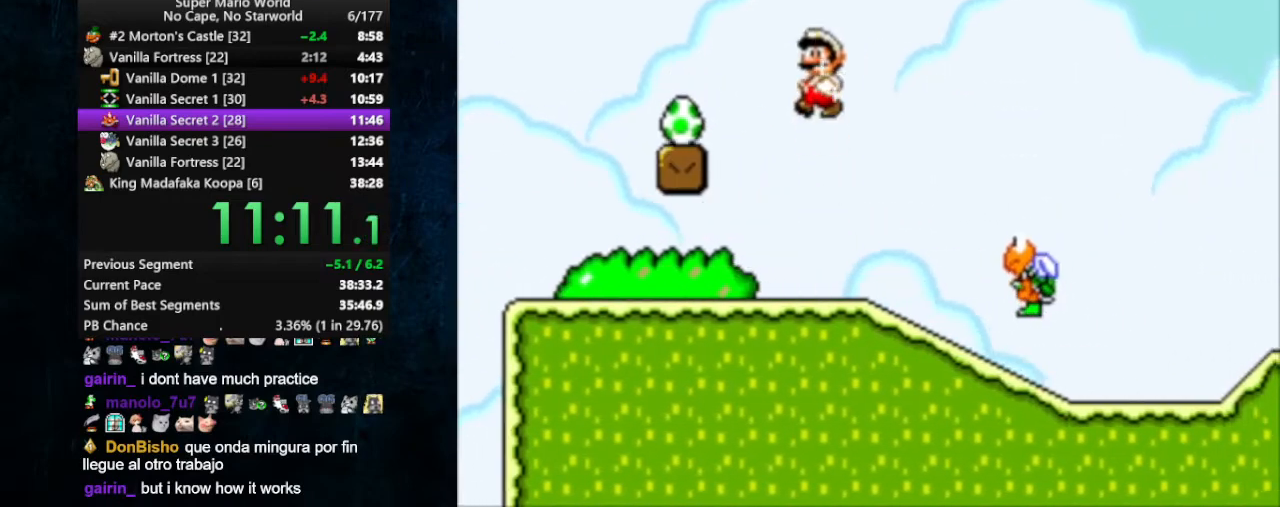
{"buttons": ["X", "DPAD_RIGHT"], "events": [[333, "DPAD_LEFT", "up"], [433, "DPAD_RIGHT", "down"], [500, "B", "up"]]}
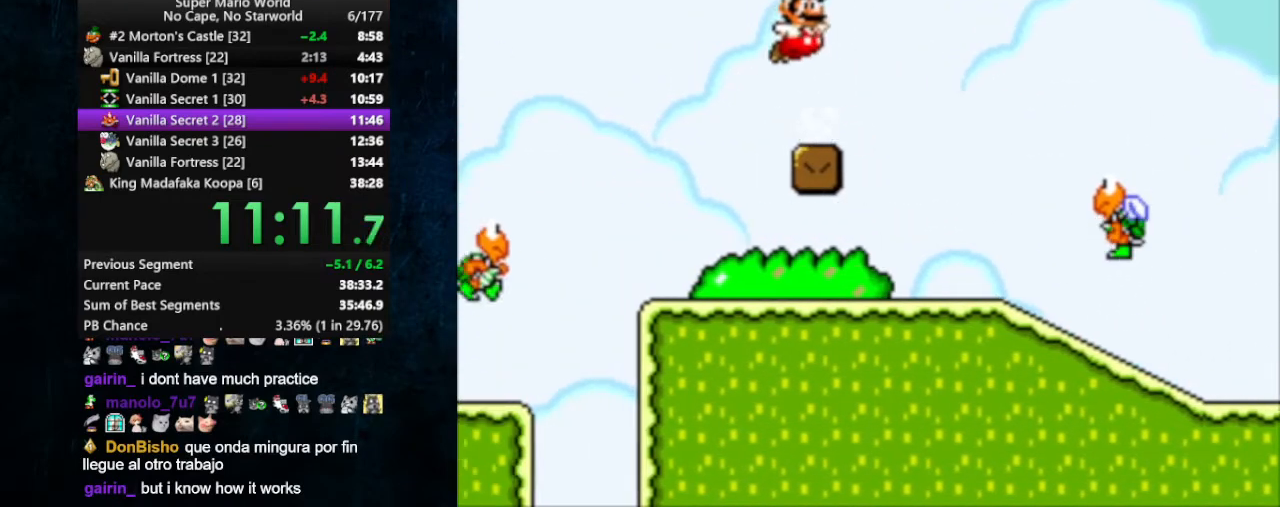
{"buttons": ["X", "DPAD_RIGHT"], "events": []}
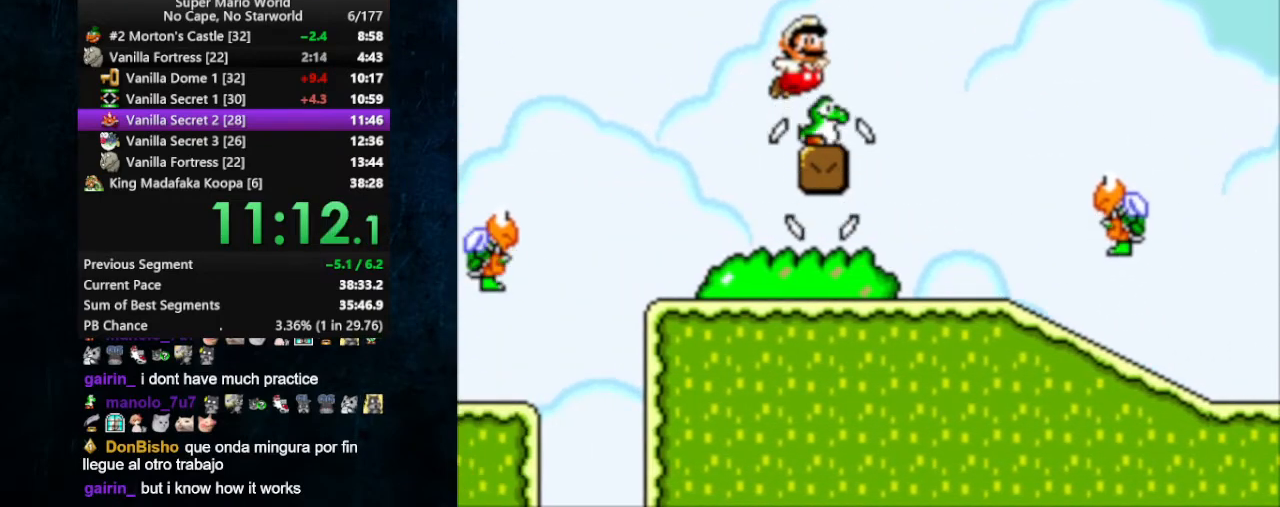
{"buttons": ["X", "DPAD_RIGHT"], "events": []}
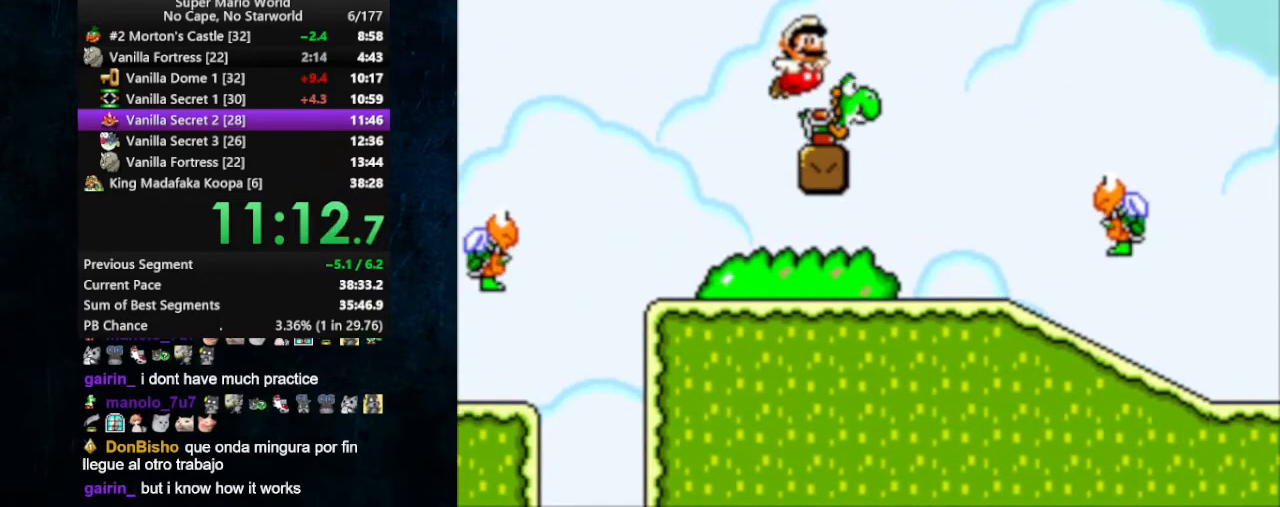
{"buttons": ["X", "DPAD_RIGHT"], "events": []}
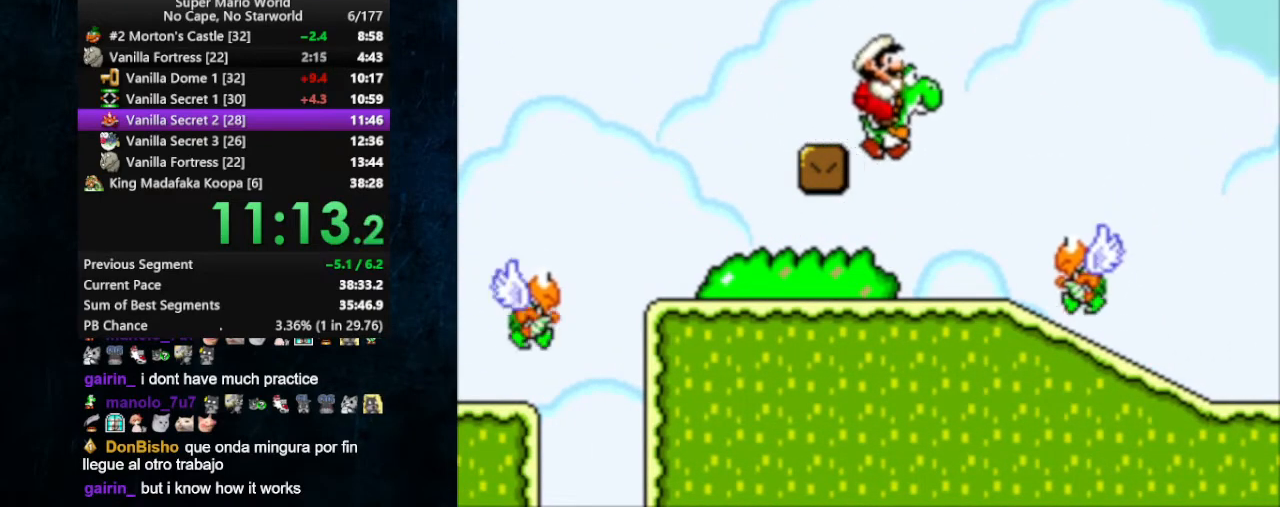
{"buttons": ["X", "DPAD_RIGHT"], "events": [[67, "Y", "down"], [167, "Y", "up"]]}
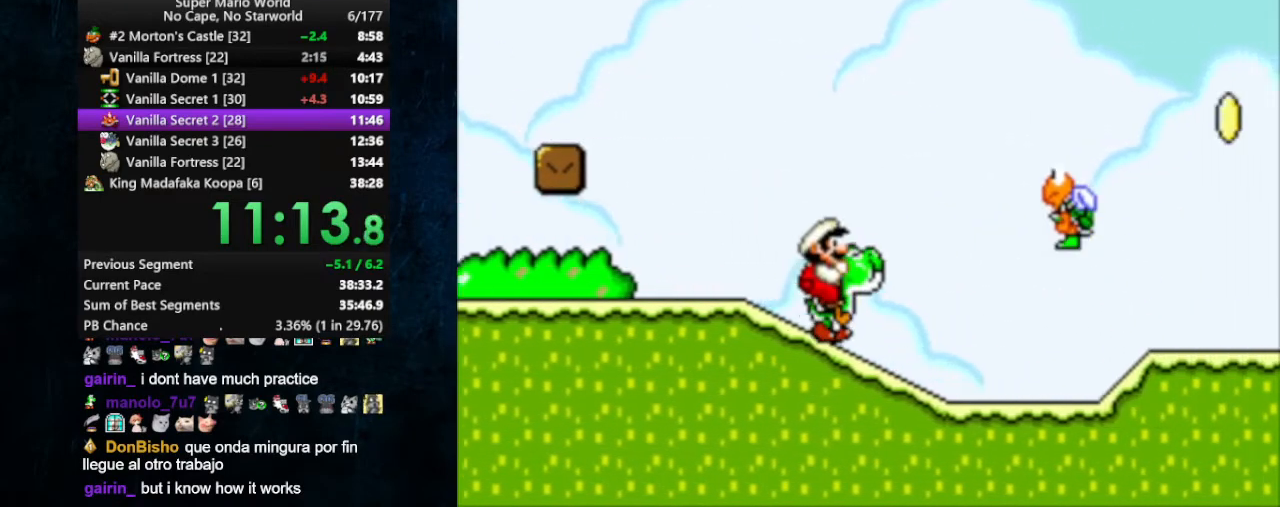
{"buttons": ["B", "X", "DPAD_RIGHT"], "events": [[100, "Y", "down"], [200, "Y", "up"], [467, "B", "down"]]}